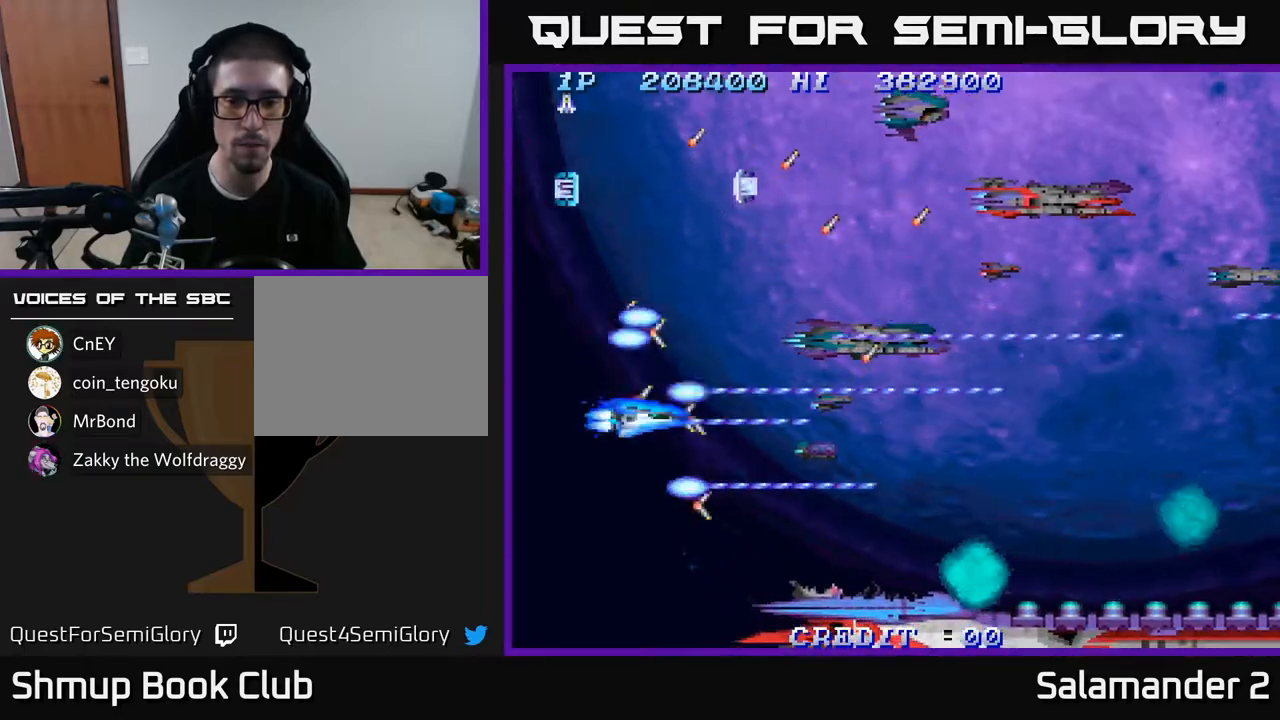
Gameplay with a controller (Xbox layout); each line is a JSON object with the inputs held at the frame after it. "events" lists button and stick changes between this image and that frame as [ms after this image, input, new state], when the widget could be followed in between.
{"buttons": ["A", "DPAD_LEFT"], "left_stick": "center", "right_stick": "center", "events": [[317, "DPAD_LEFT", "down"], [417, "DPAD_DOWN", "up"]]}
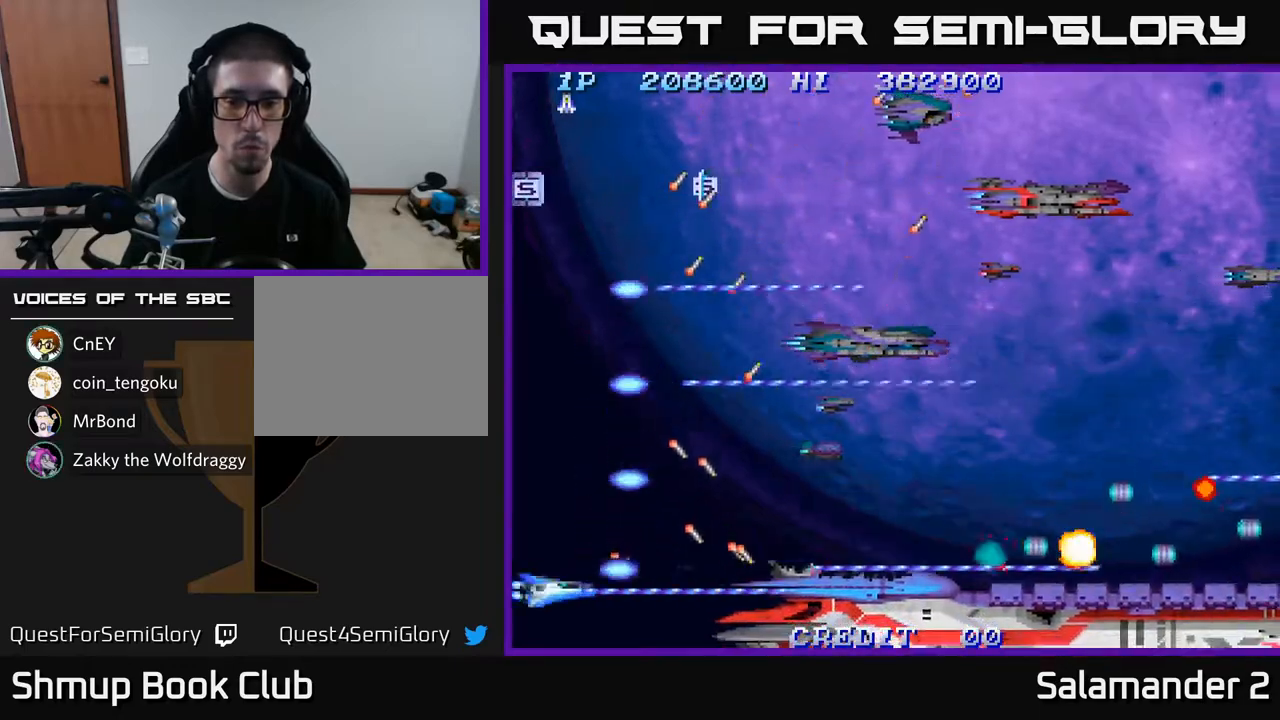
{"buttons": ["A", "DPAD_LEFT"], "left_stick": "center", "right_stick": "center", "events": []}
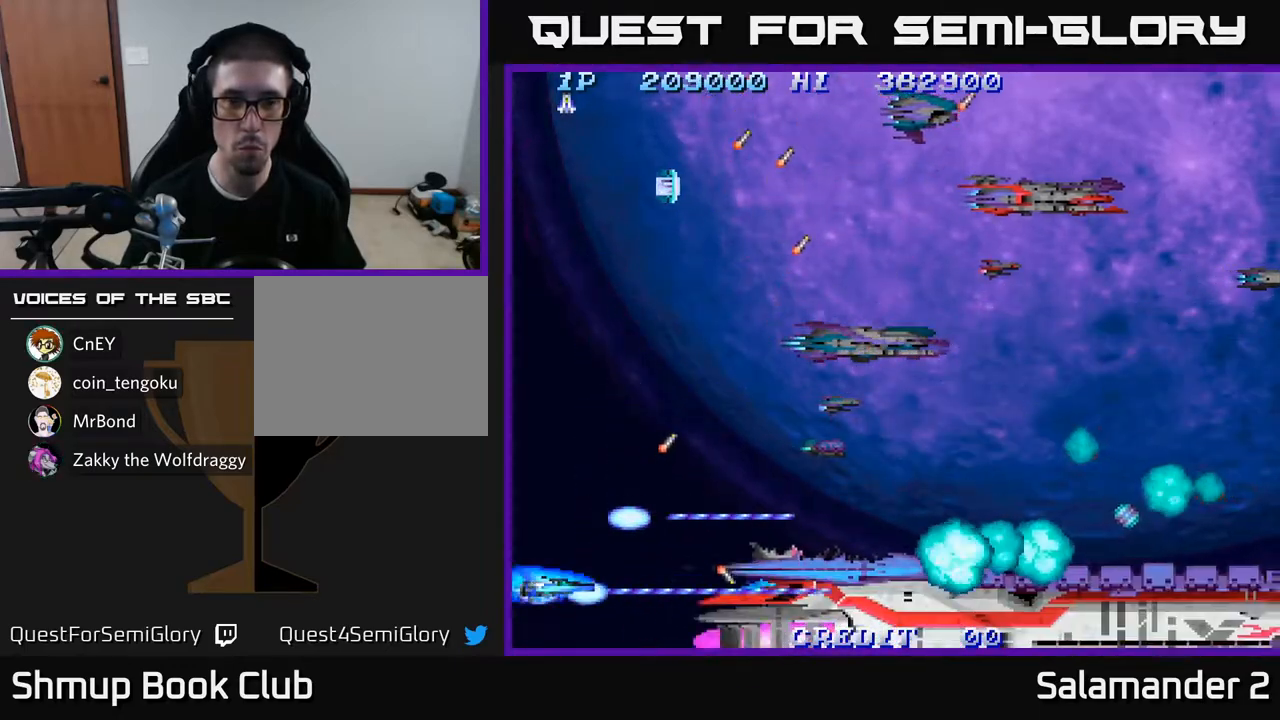
{"buttons": ["A", "DPAD_UP", "DPAD_RIGHT"], "left_stick": "center", "right_stick": "center", "events": [[283, "DPAD_LEFT", "up"], [300, "DPAD_UP", "down"], [333, "DPAD_RIGHT", "down"]]}
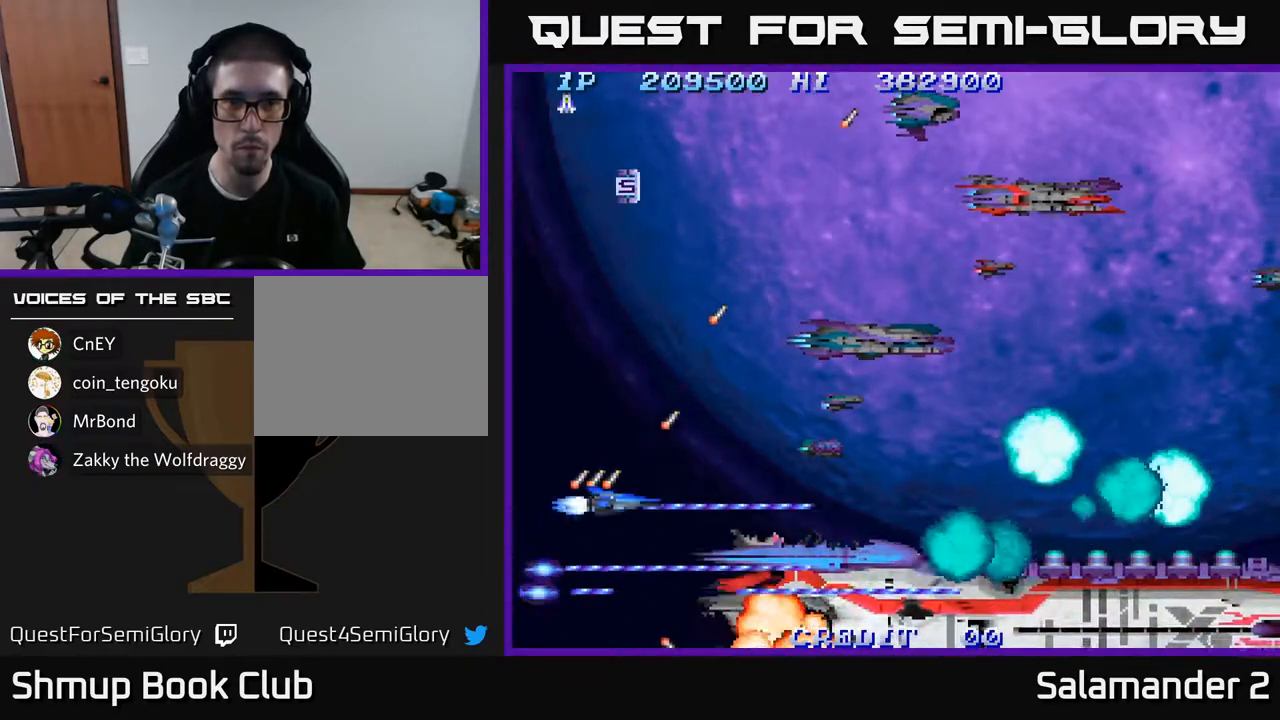
{"buttons": ["A"], "left_stick": "center", "right_stick": "center", "events": [[467, "DPAD_RIGHT", "up"], [467, "DPAD_UP", "up"]]}
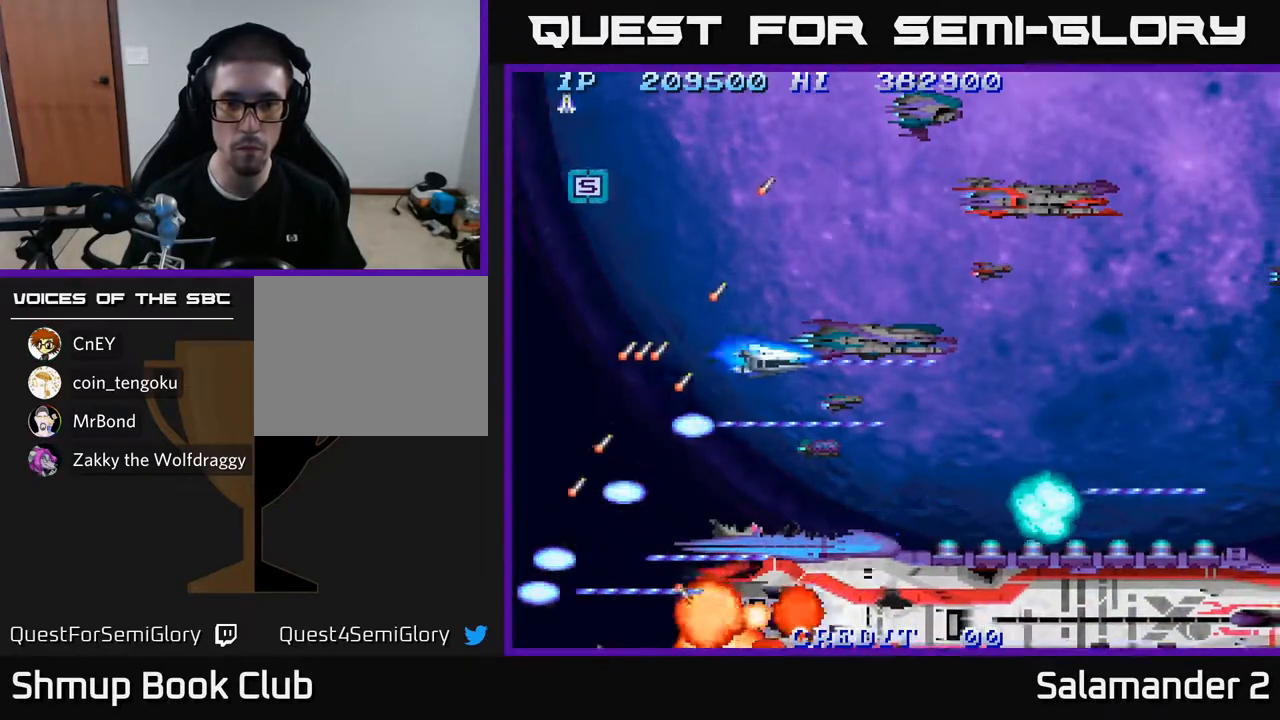
{"buttons": ["A"], "left_stick": "center", "right_stick": "center", "events": []}
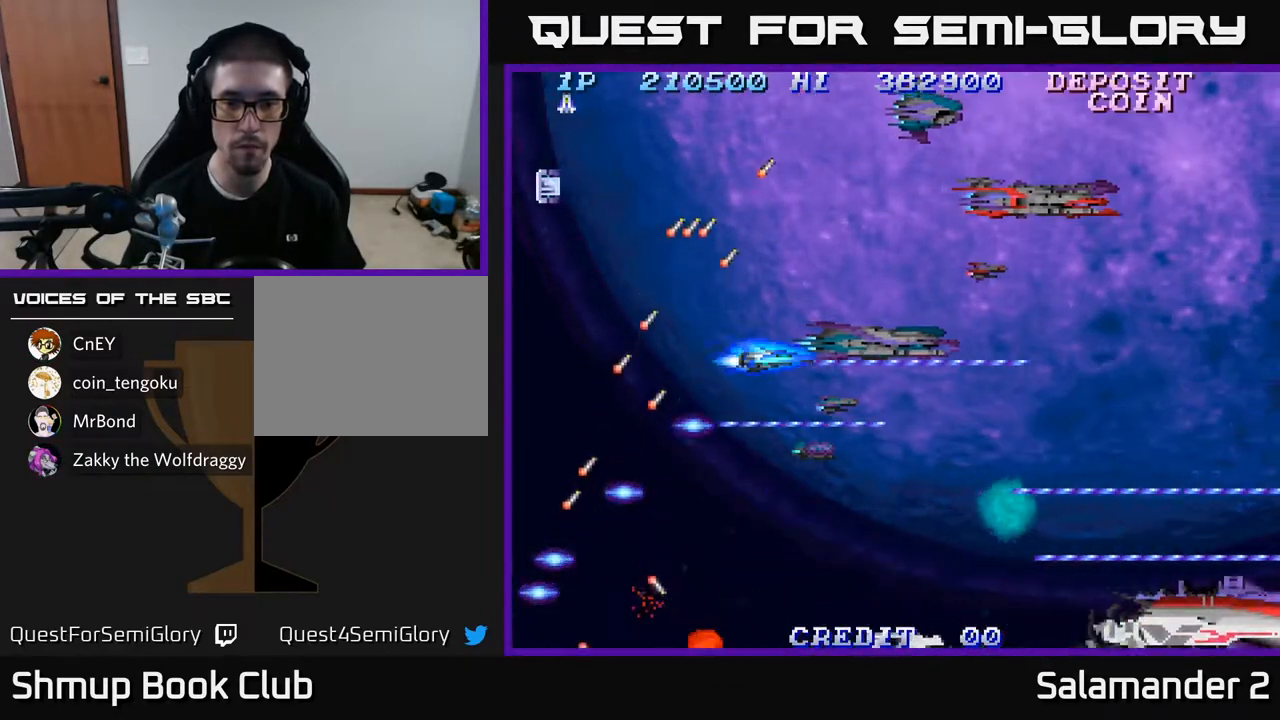
{"buttons": ["A", "DPAD_LEFT"], "left_stick": "center", "right_stick": "center", "events": [[133, "DPAD_RIGHT", "down"], [317, "DPAD_RIGHT", "up"], [317, "DPAD_UP", "down"], [417, "DPAD_LEFT", "down"], [450, "DPAD_UP", "up"]]}
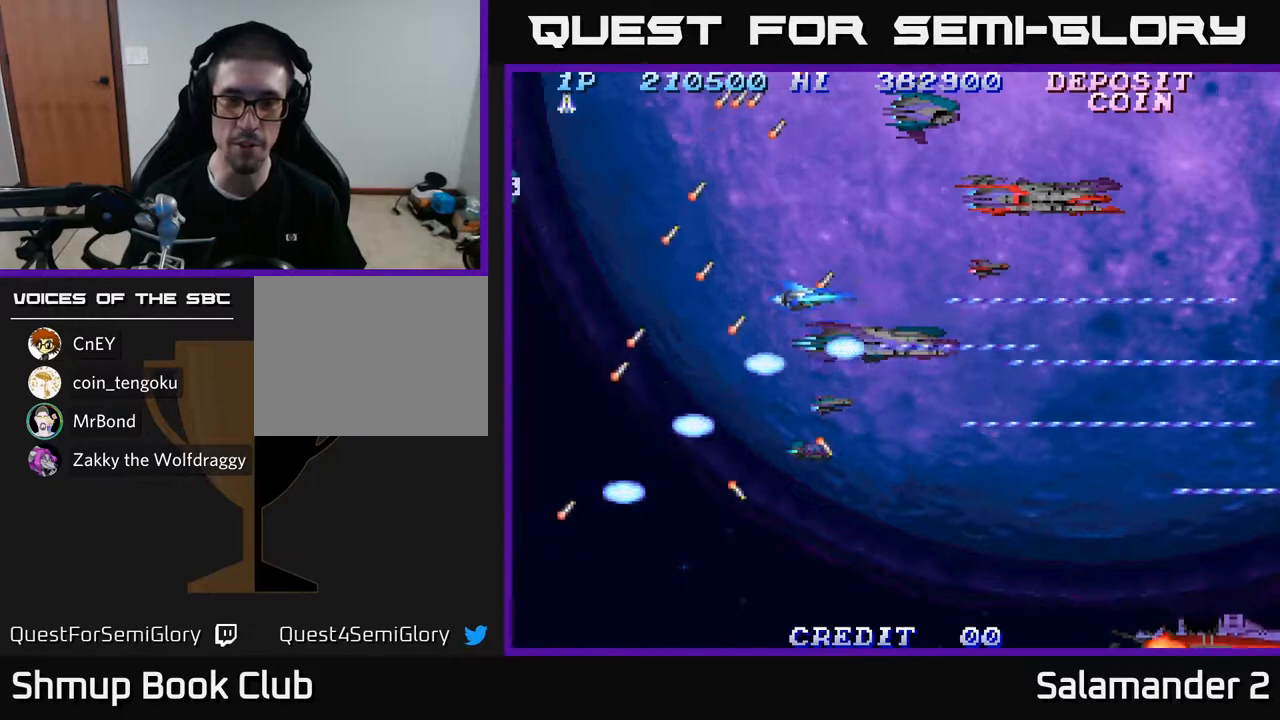
{"buttons": ["A", "DPAD_UP"], "left_stick": "center", "right_stick": "center", "events": [[33, "DPAD_DOWN", "down"], [33, "DPAD_LEFT", "up"], [83, "DPAD_RIGHT", "down"], [300, "DPAD_DOWN", "up"], [400, "DPAD_RIGHT", "up"], [417, "DPAD_UP", "down"]]}
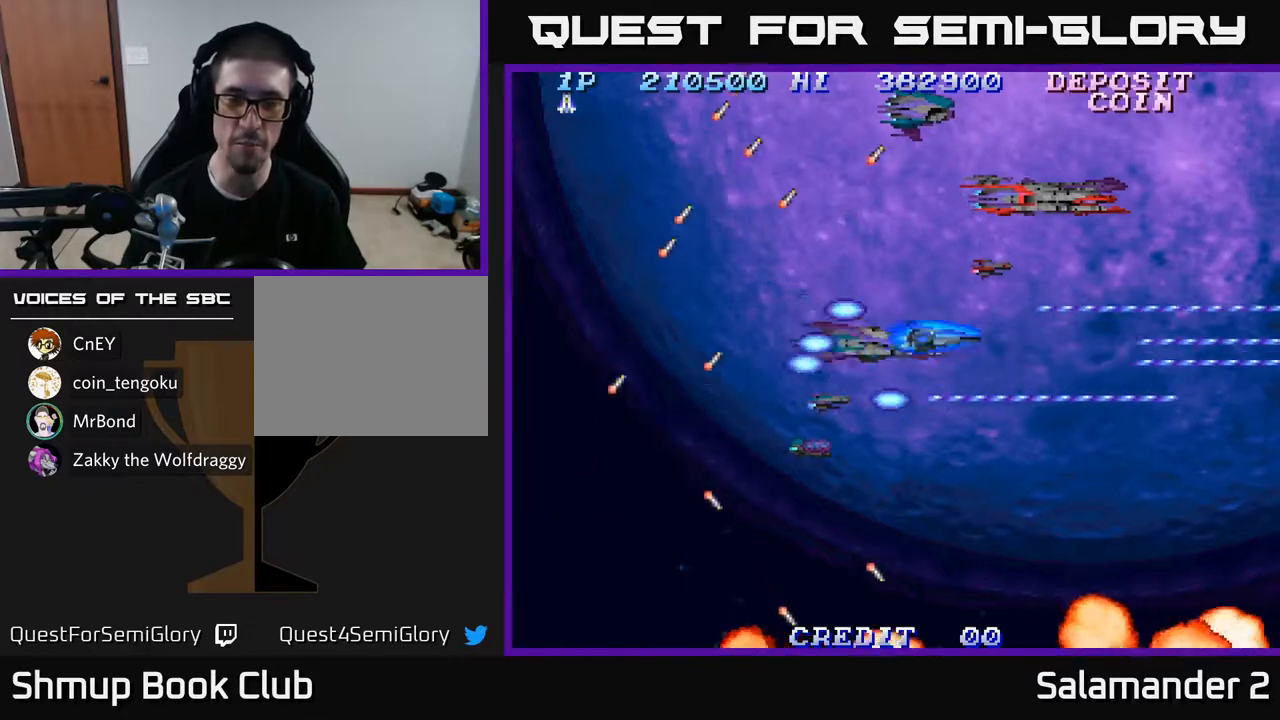
{"buttons": ["A", "DPAD_LEFT"], "left_stick": "center", "right_stick": "center", "events": [[50, "DPAD_LEFT", "down"], [500, "DPAD_UP", "up"]]}
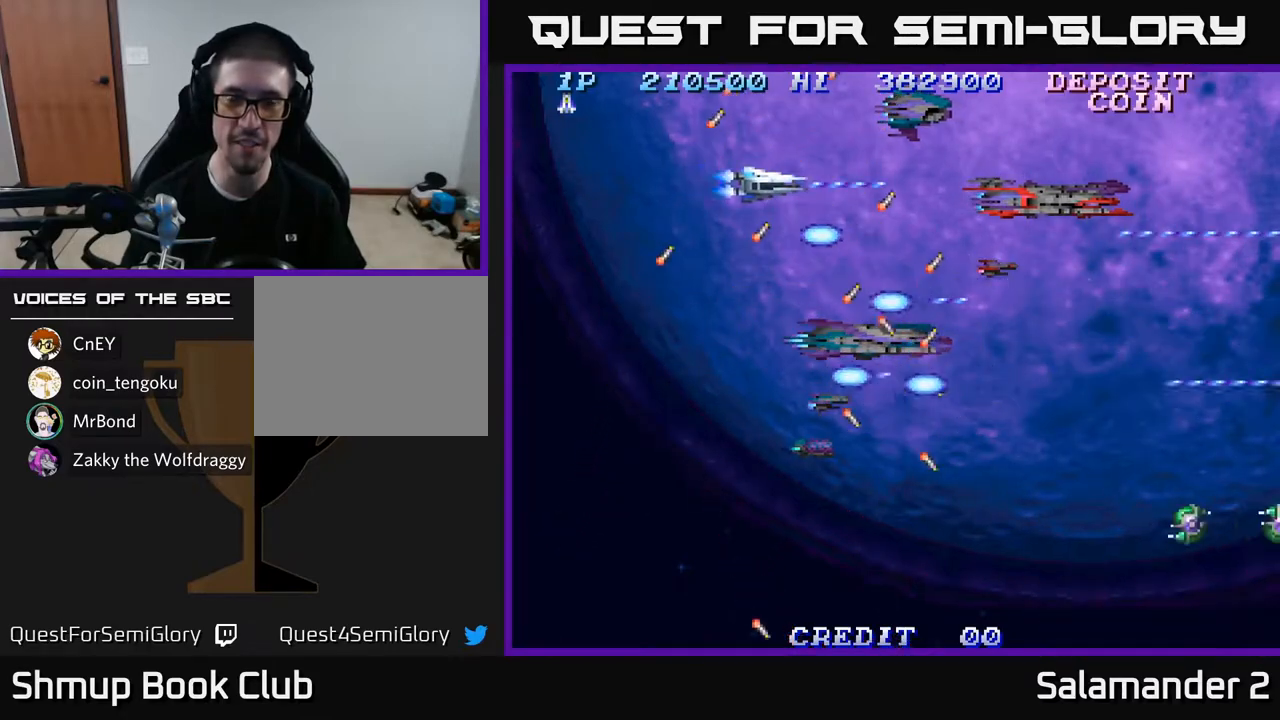
{"buttons": ["A", "DPAD_DOWN"], "left_stick": "center", "right_stick": "center", "events": [[83, "DPAD_DOWN", "down"], [133, "DPAD_LEFT", "up"]]}
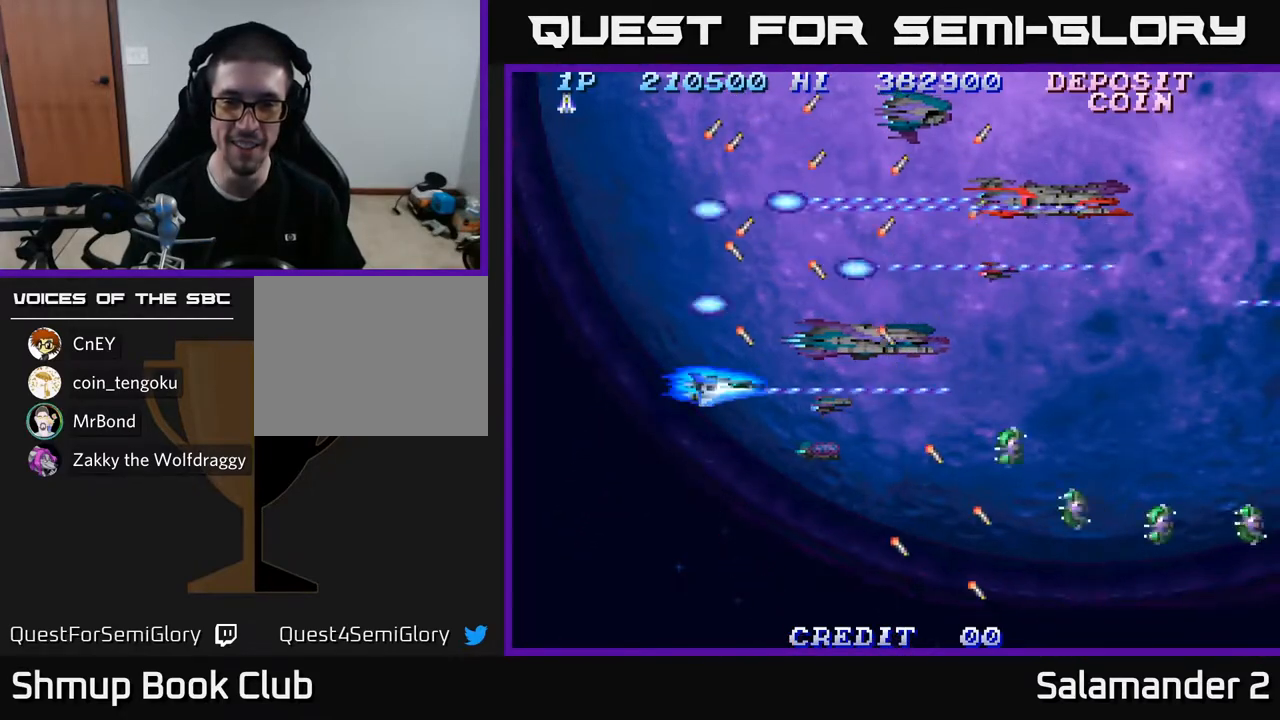
{"buttons": ["A"], "left_stick": "center", "right_stick": "center", "events": [[350, "DPAD_DOWN", "up"]]}
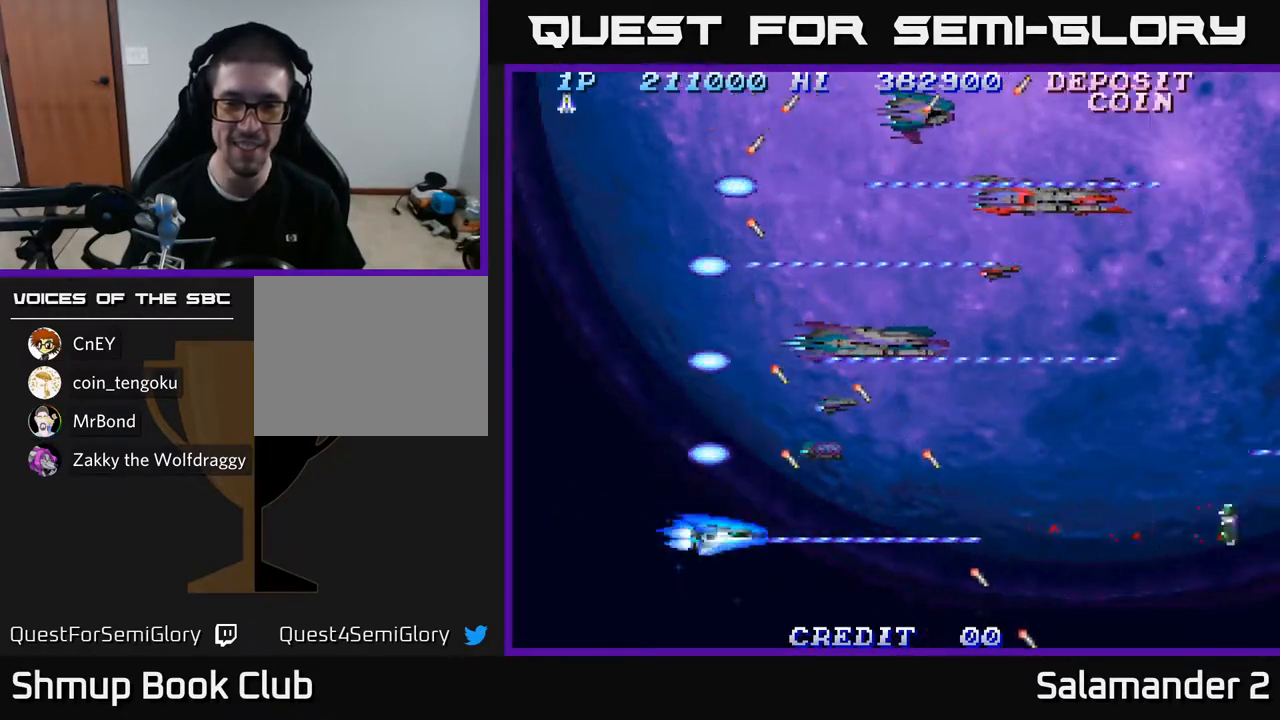
{"buttons": ["A", "DPAD_UP"], "left_stick": "center", "right_stick": "center", "events": [[367, "DPAD_UP", "down"]]}
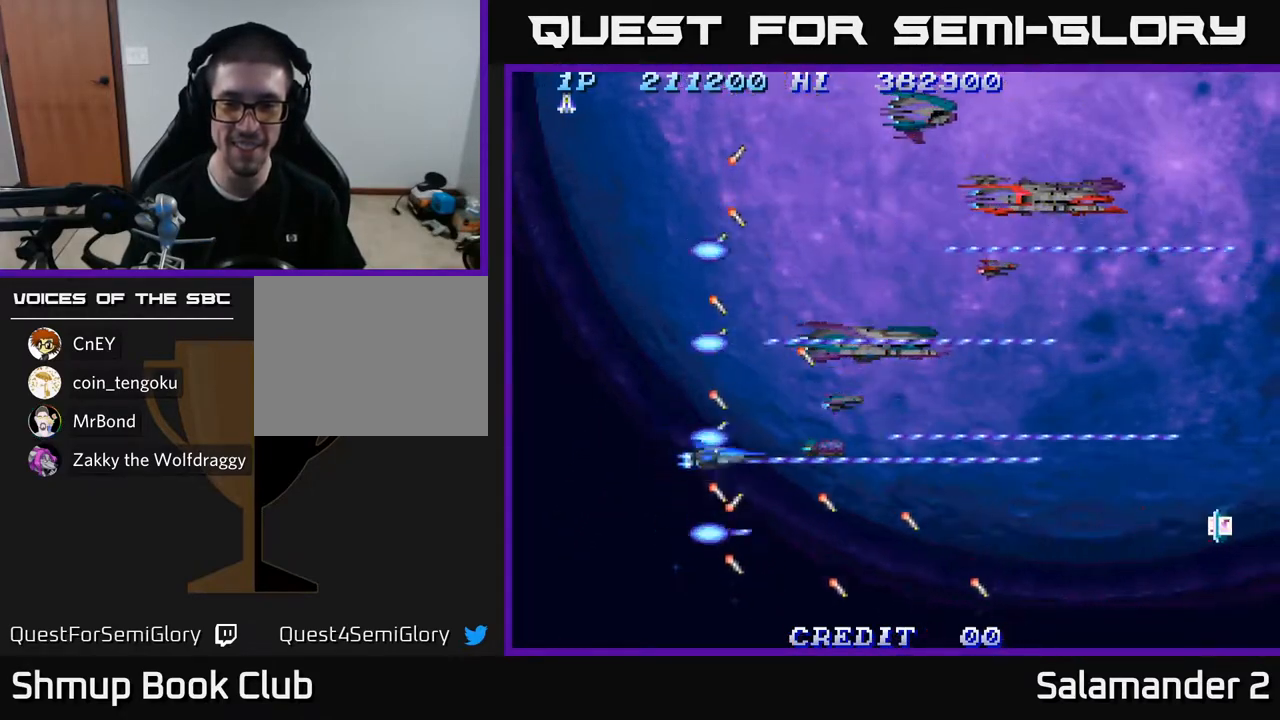
{"buttons": ["A", "DPAD_UP"], "left_stick": "center", "right_stick": "center", "events": []}
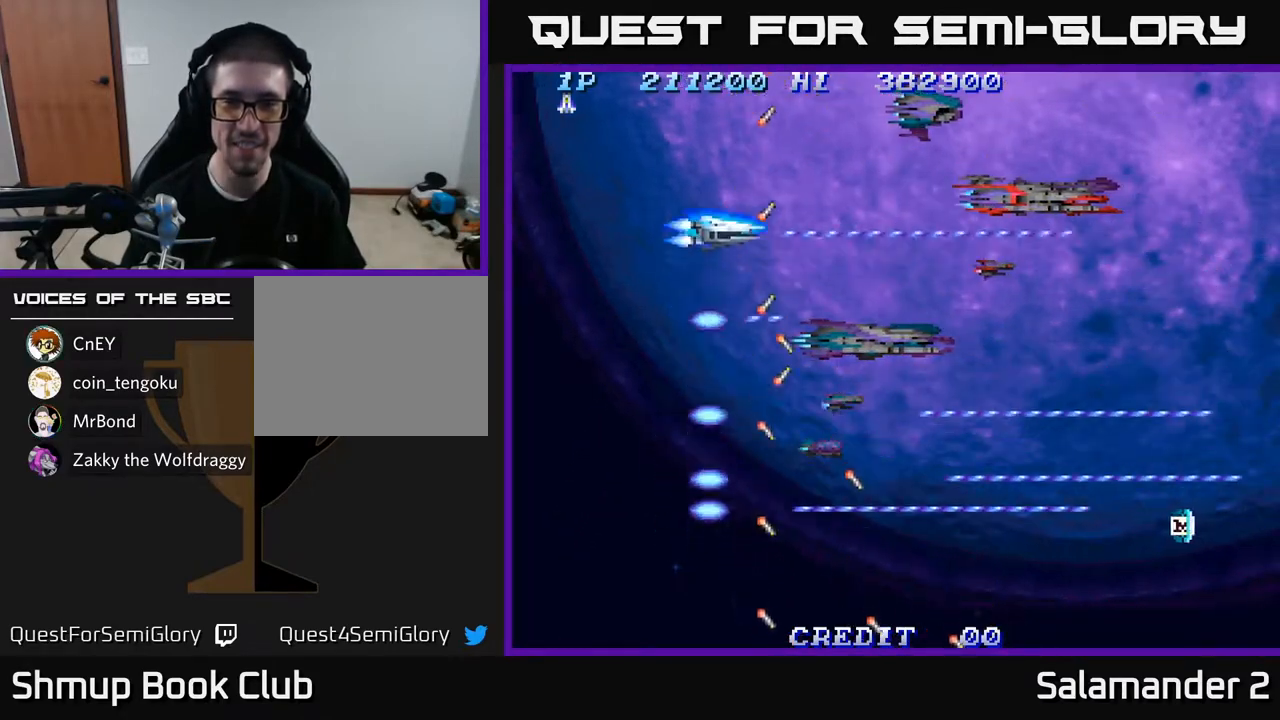
{"buttons": ["A"], "left_stick": "center", "right_stick": "center", "events": [[150, "DPAD_UP", "up"]]}
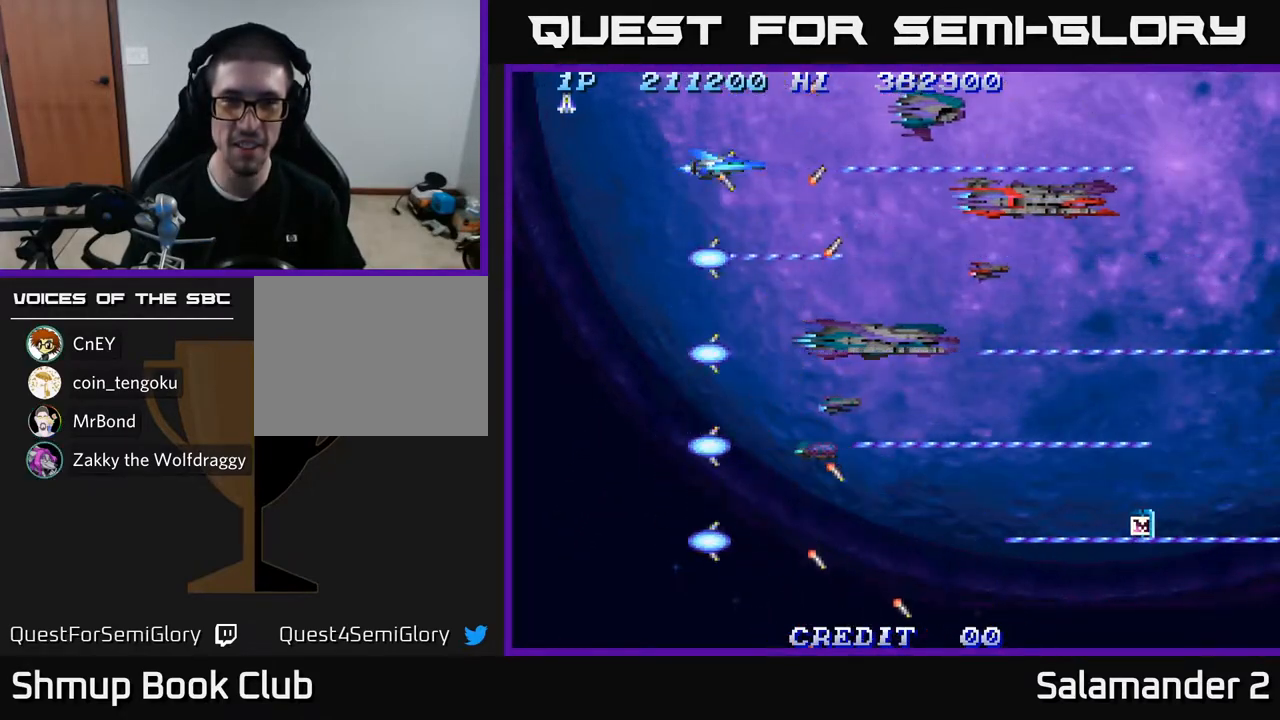
{"buttons": ["A"], "left_stick": "center", "right_stick": "center", "events": []}
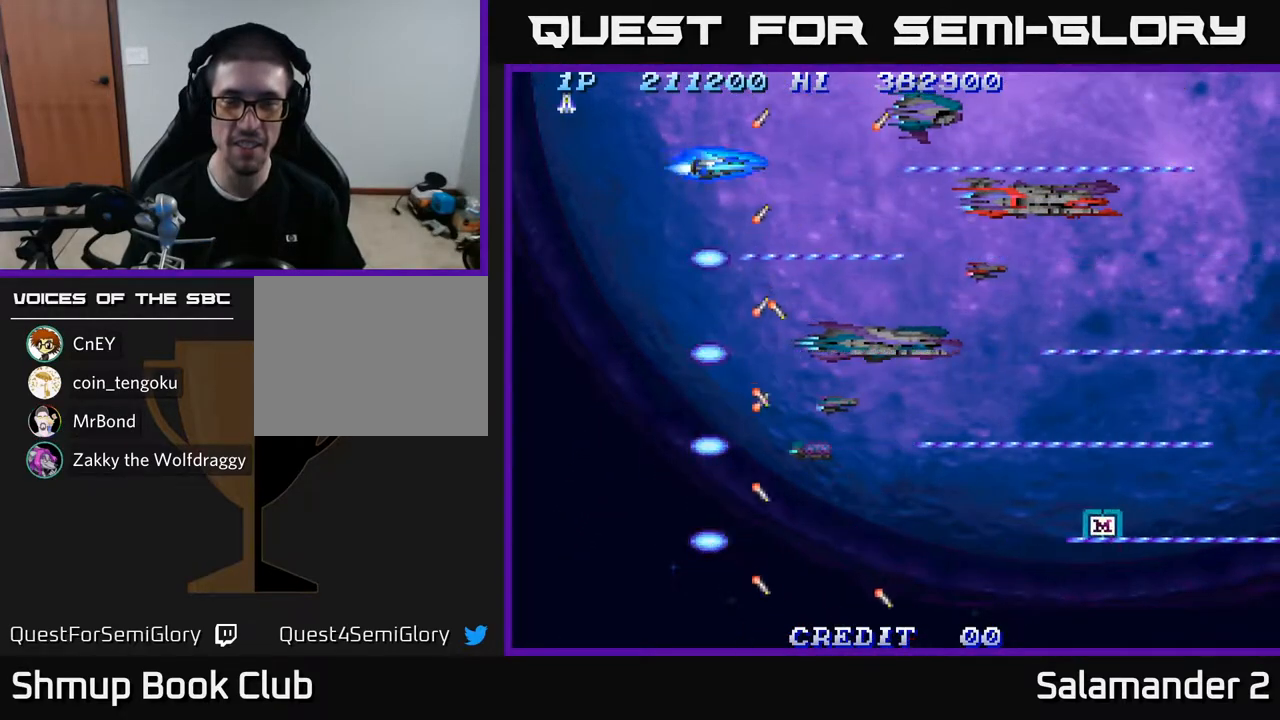
{"buttons": ["A"], "left_stick": "center", "right_stick": "center", "events": []}
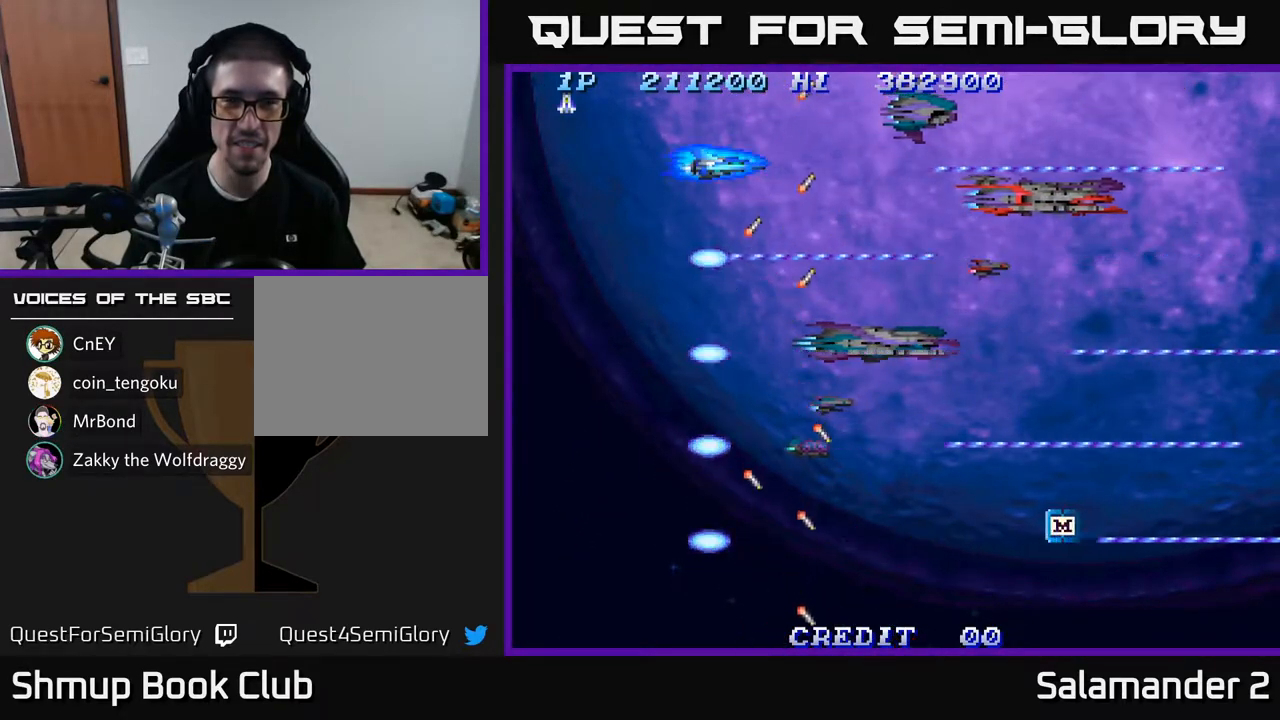
{"buttons": ["A"], "left_stick": "center", "right_stick": "center", "events": []}
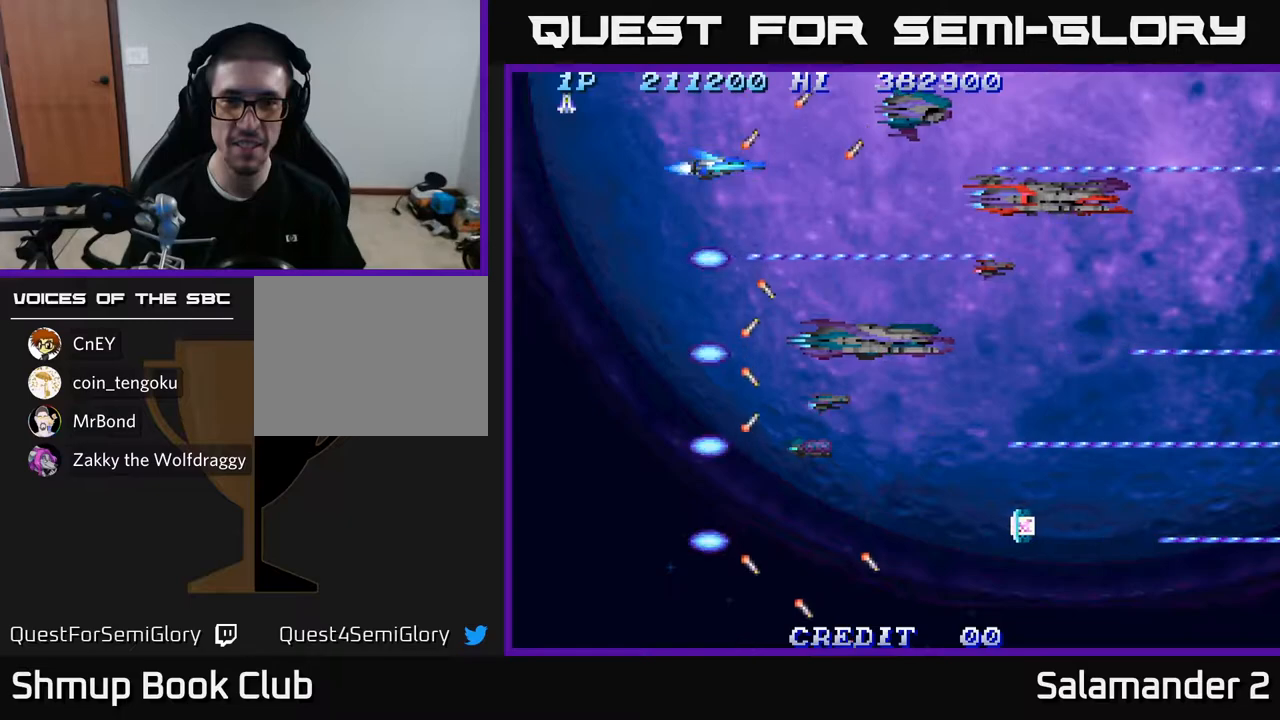
{"buttons": ["A", "DPAD_DOWN", "DPAD_RIGHT"], "left_stick": "center", "right_stick": "center", "events": [[50, "DPAD_DOWN", "down"], [83, "DPAD_RIGHT", "down"]]}
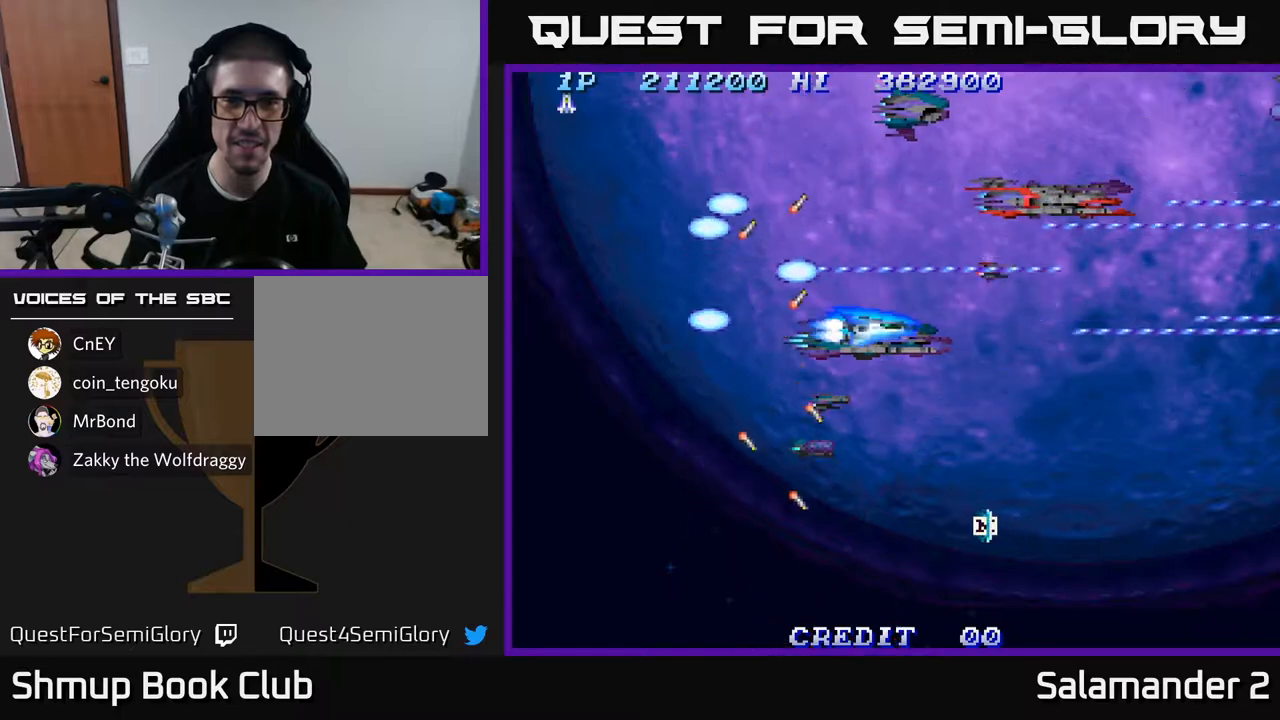
{"buttons": ["A"], "left_stick": "center", "right_stick": "center", "events": [[50, "DPAD_DOWN", "up"], [250, "DPAD_RIGHT", "up"], [300, "DPAD_DOWN", "down"], [400, "DPAD_DOWN", "up"]]}
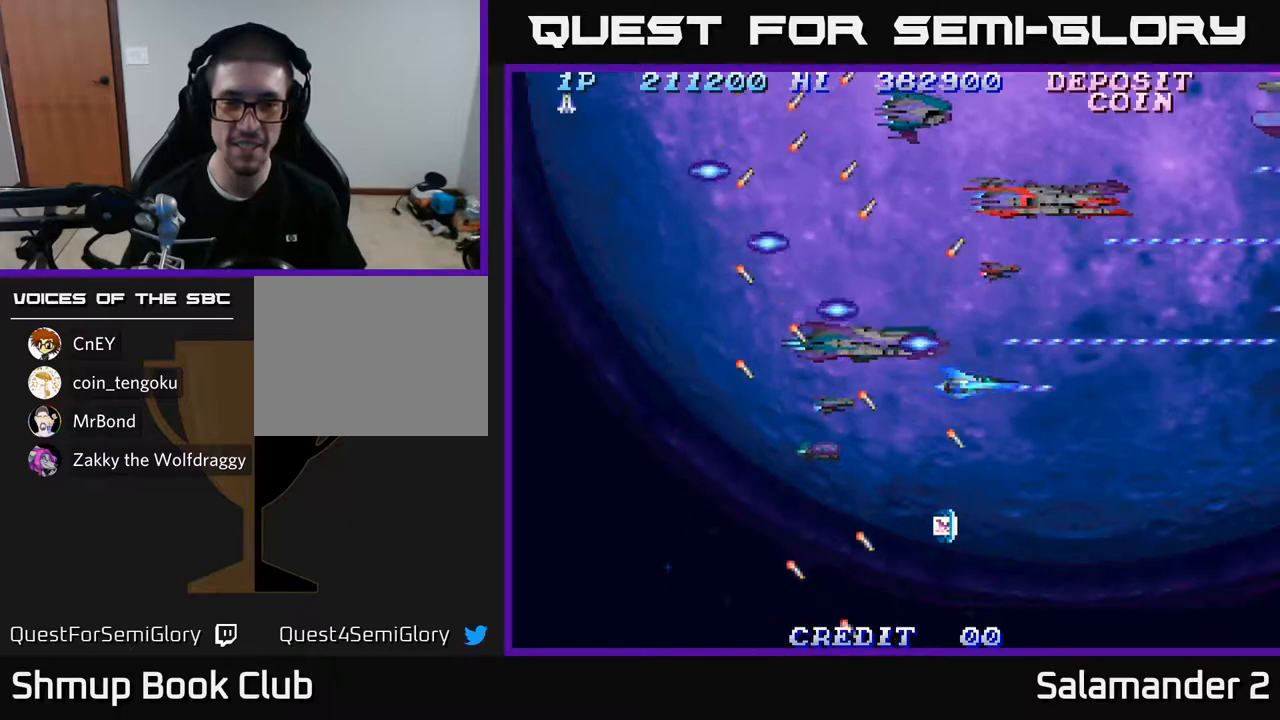
{"buttons": ["A", "DPAD_DOWN"], "left_stick": "center", "right_stick": "center", "events": [[200, "DPAD_DOWN", "down"], [283, "DPAD_DOWN", "up"], [483, "DPAD_DOWN", "down"]]}
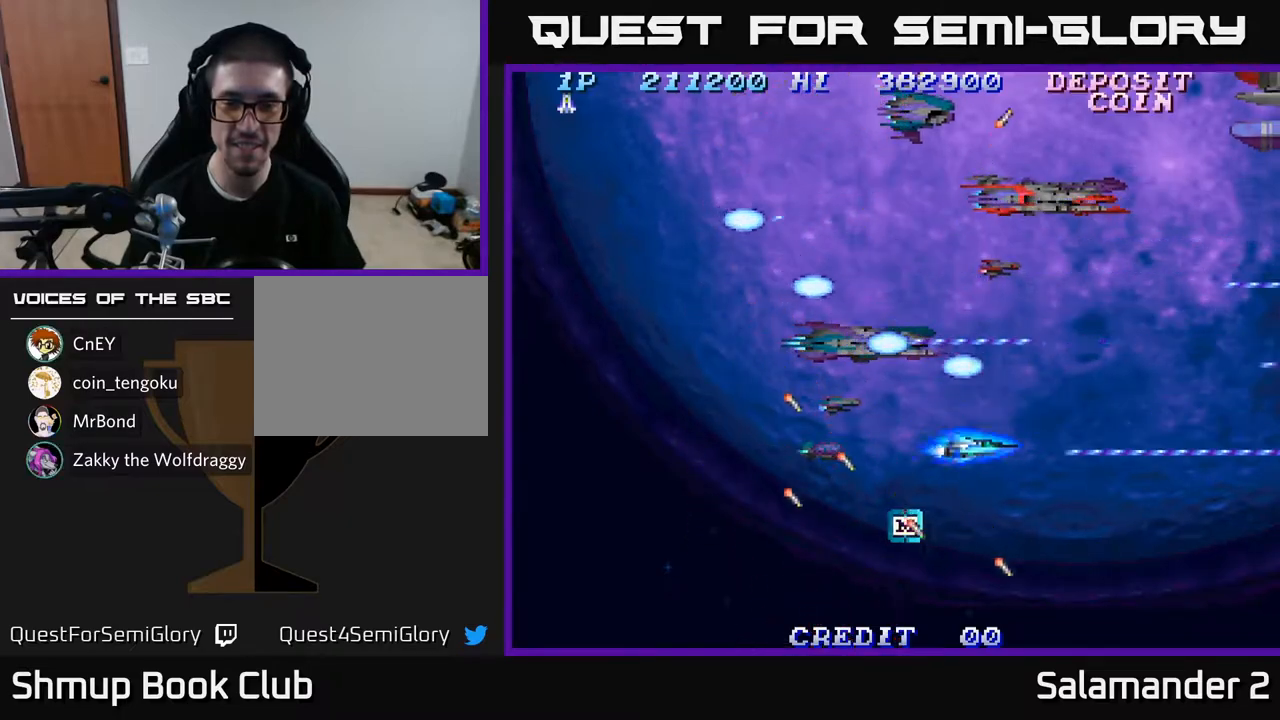
{"buttons": ["A", "DPAD_DOWN"], "left_stick": "center", "right_stick": "center", "events": [[133, "DPAD_DOWN", "up"], [450, "DPAD_DOWN", "down"]]}
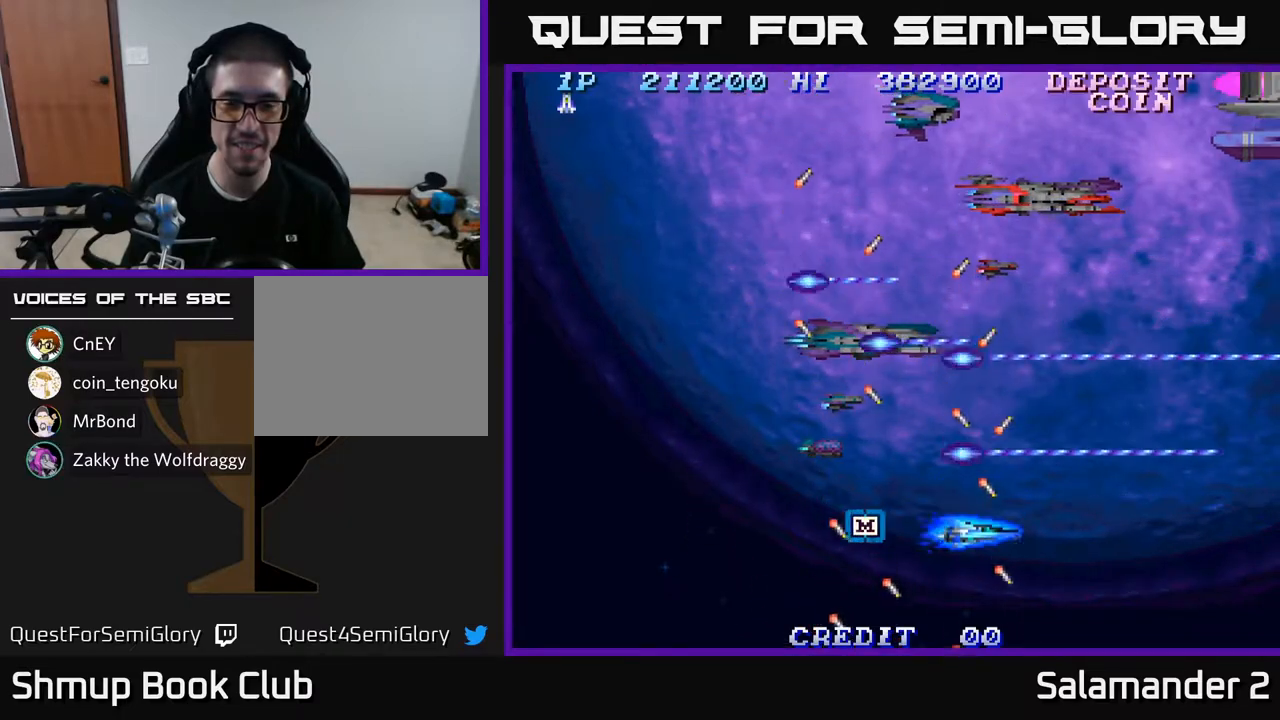
{"buttons": ["A", "DPAD_LEFT"], "left_stick": "center", "right_stick": "center", "events": [[50, "DPAD_DOWN", "up"], [233, "DPAD_LEFT", "down"]]}
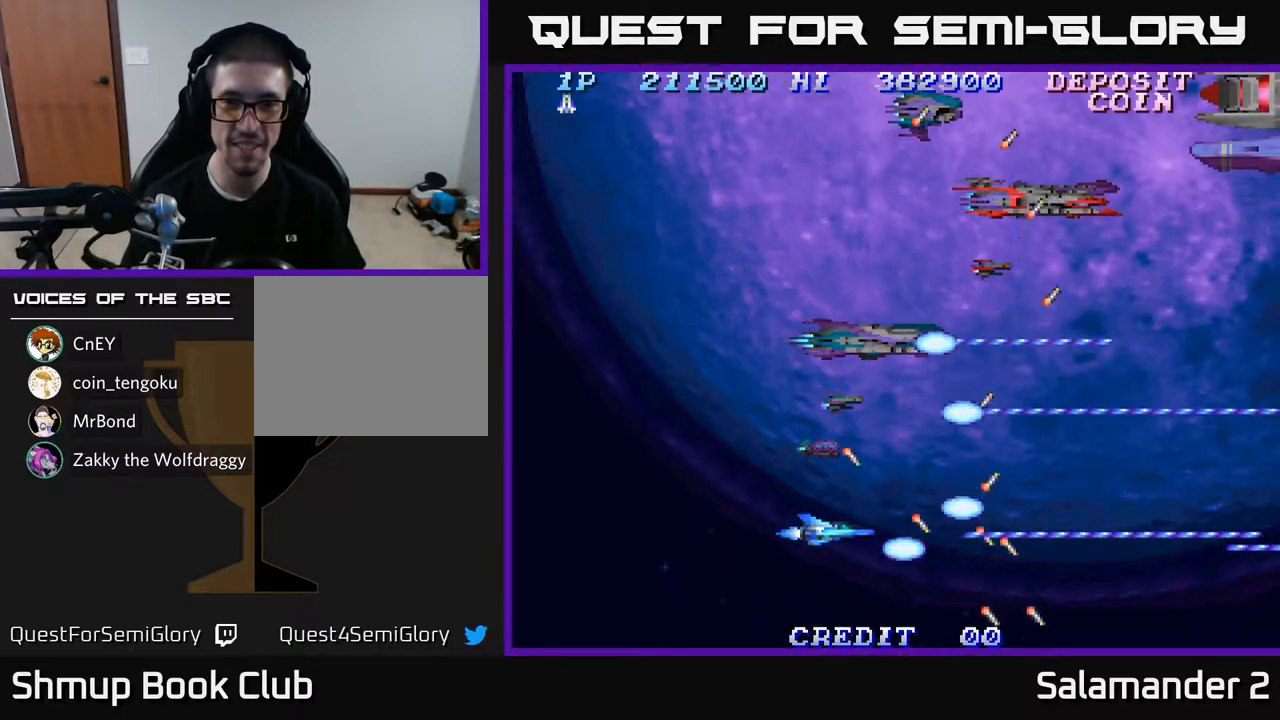
{"buttons": ["A", "DPAD_UP"], "left_stick": "center", "right_stick": "center", "events": [[17, "DPAD_UP", "down"], [200, "DPAD_LEFT", "up"]]}
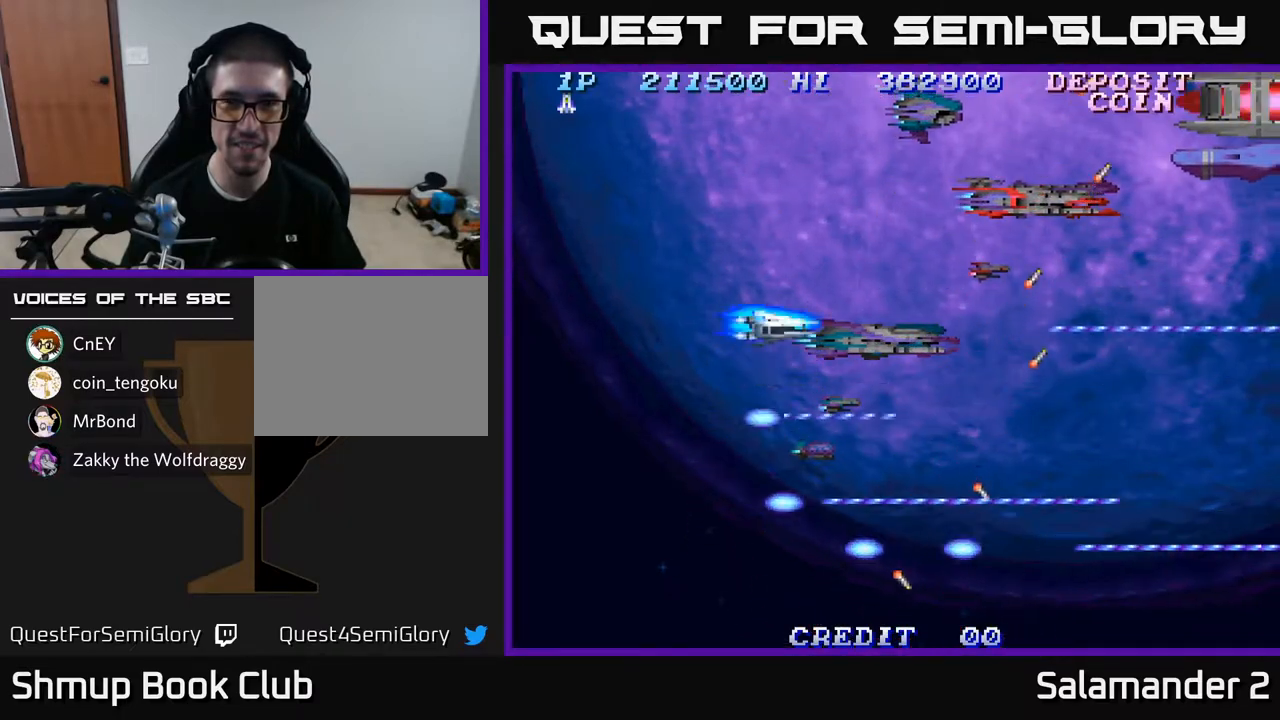
{"buttons": ["A", "DPAD_UP", "DPAD_LEFT"], "left_stick": "center", "right_stick": "center", "events": [[183, "DPAD_UP", "up"], [400, "DPAD_UP", "down"], [483, "DPAD_LEFT", "down"]]}
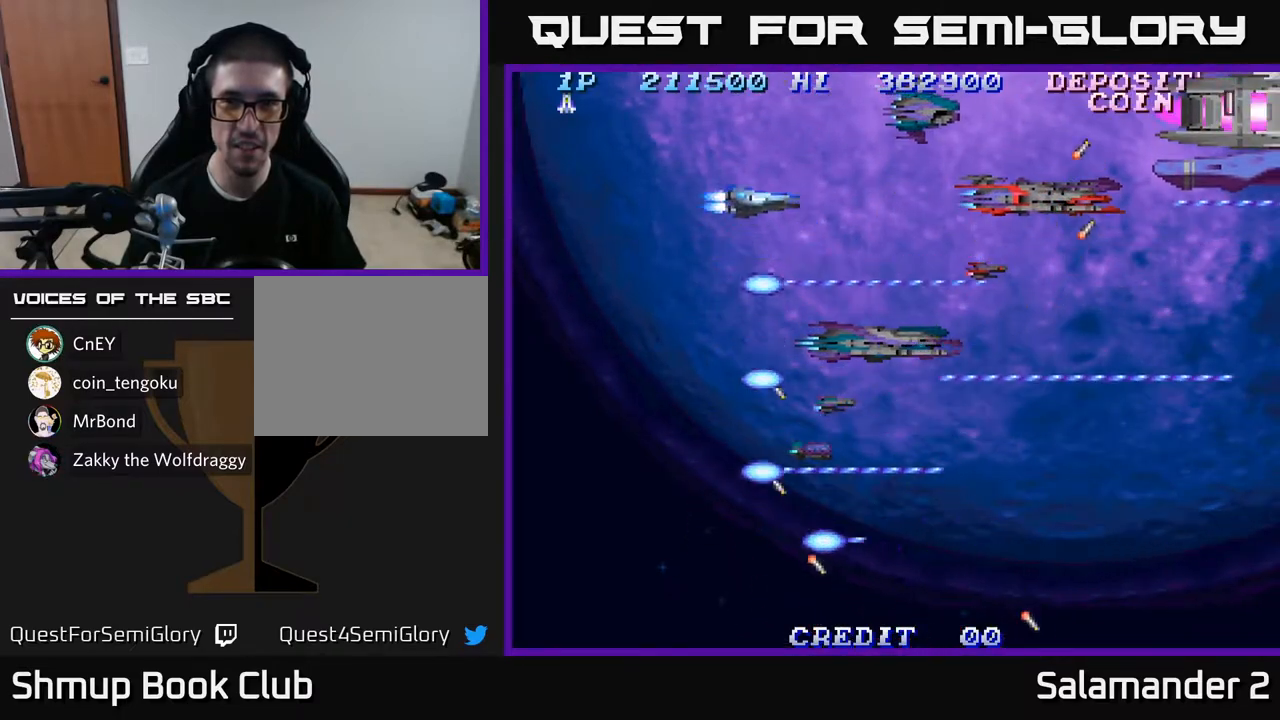
{"buttons": ["A"], "left_stick": "center", "right_stick": "center", "events": [[83, "DPAD_UP", "up"], [283, "DPAD_LEFT", "up"]]}
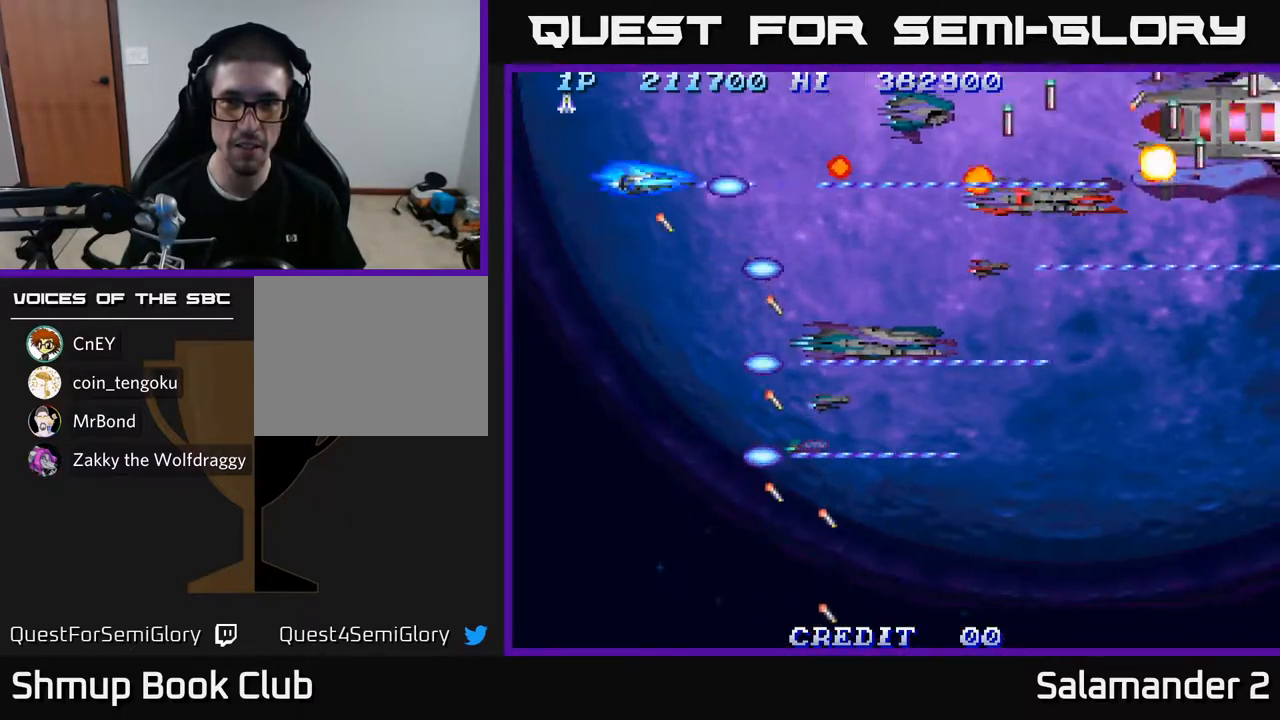
{"buttons": ["A"], "left_stick": "center", "right_stick": "center", "events": []}
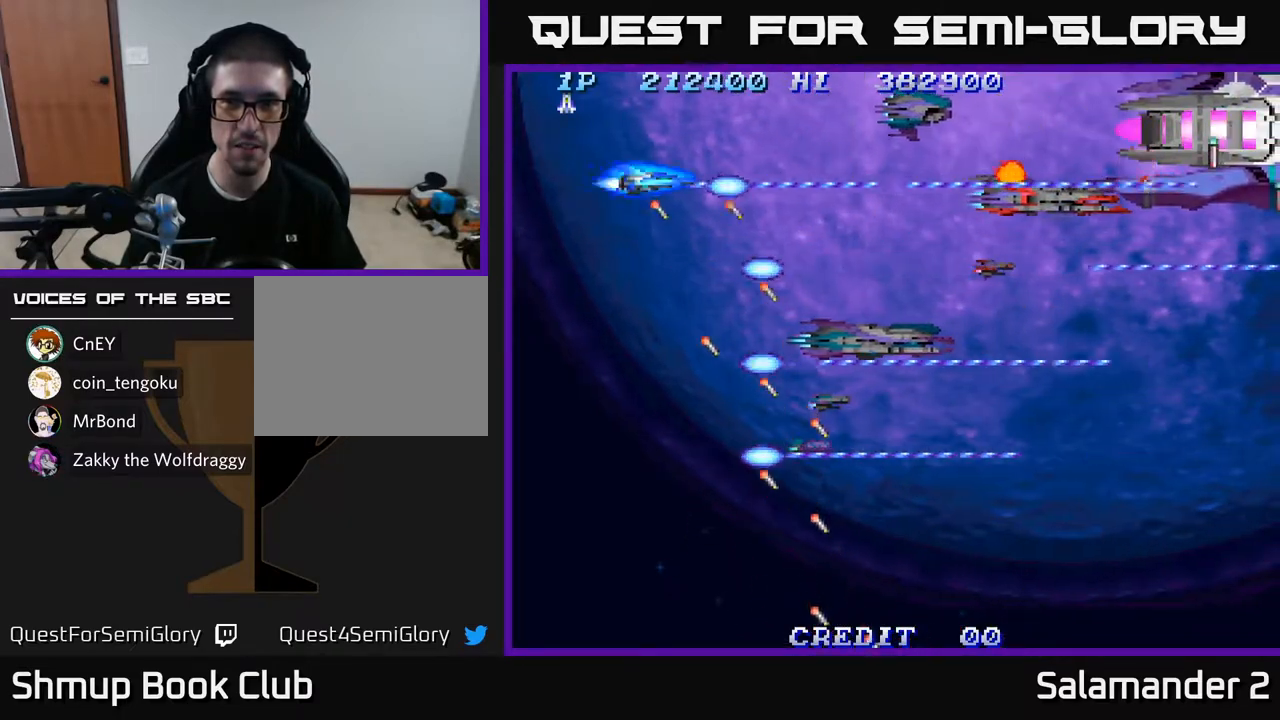
{"buttons": ["A", "DPAD_DOWN"], "left_stick": "center", "right_stick": "center", "events": [[33, "DPAD_DOWN", "down"]]}
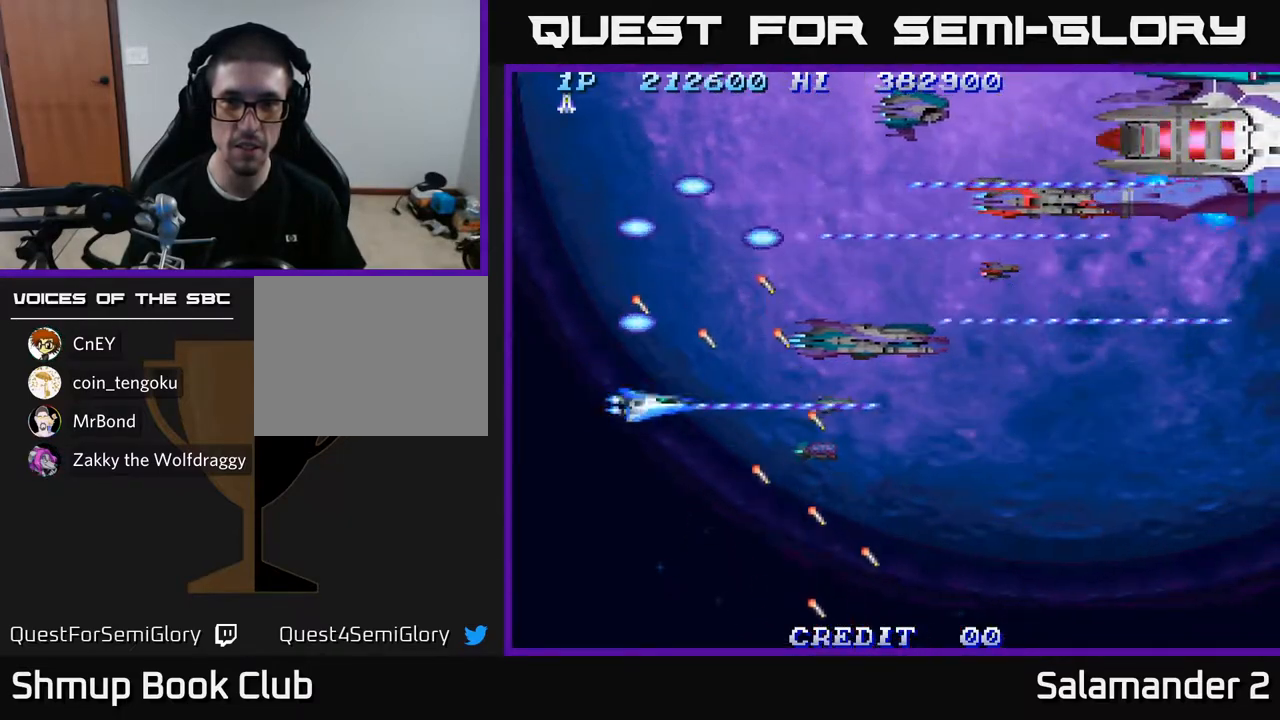
{"buttons": ["A"], "left_stick": "center", "right_stick": "center", "events": [[17, "DPAD_DOWN", "up"], [183, "DPAD_DOWN", "down"], [283, "DPAD_DOWN", "up"]]}
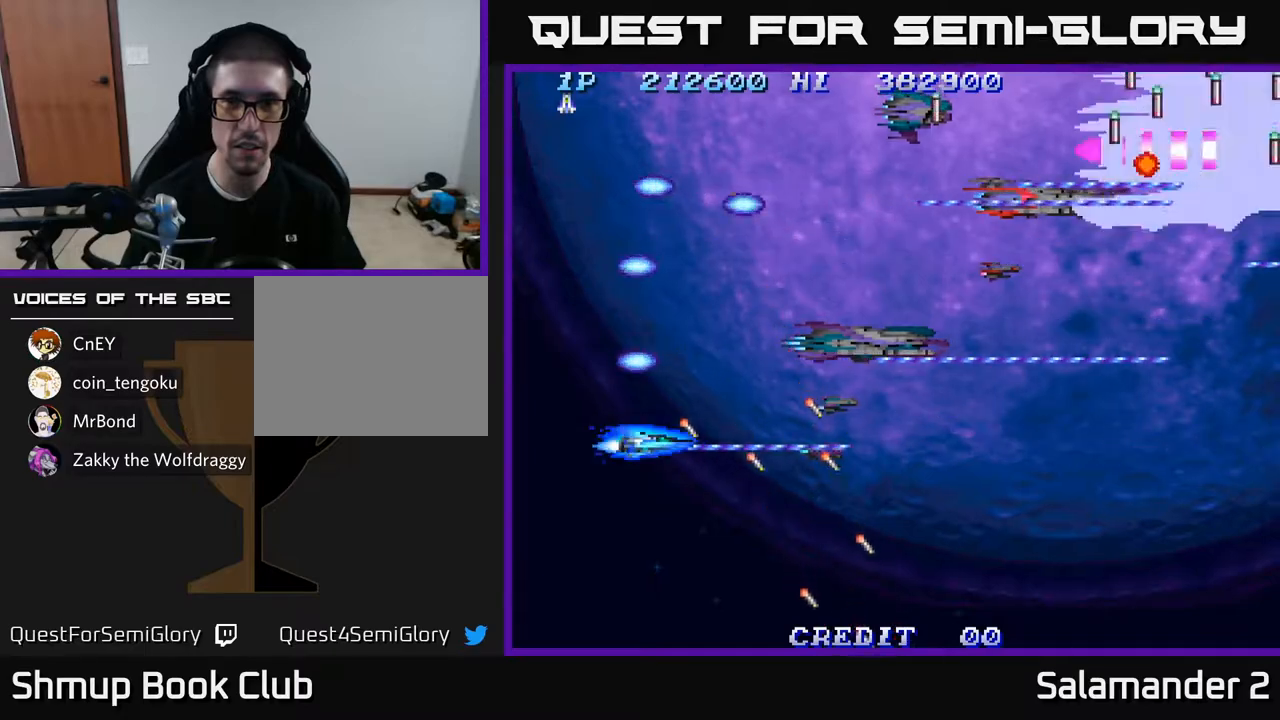
{"buttons": ["A"], "left_stick": "center", "right_stick": "center", "events": []}
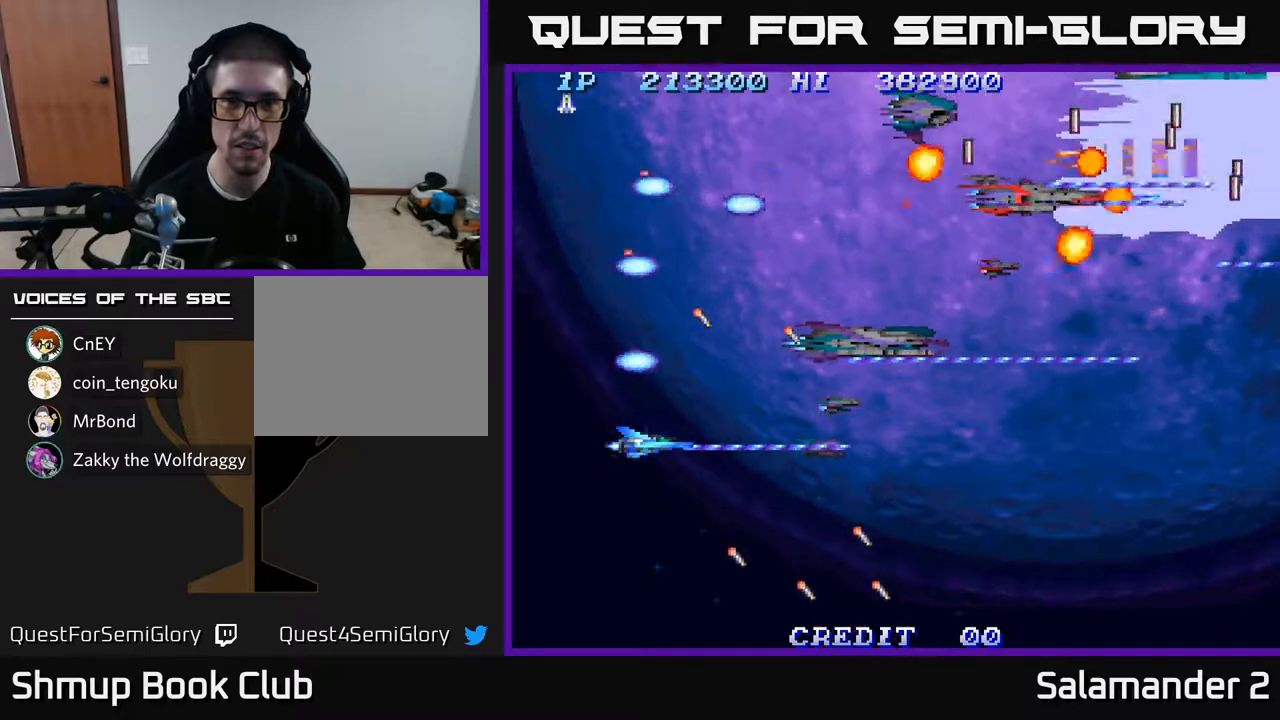
{"buttons": ["A"], "left_stick": "center", "right_stick": "center", "events": []}
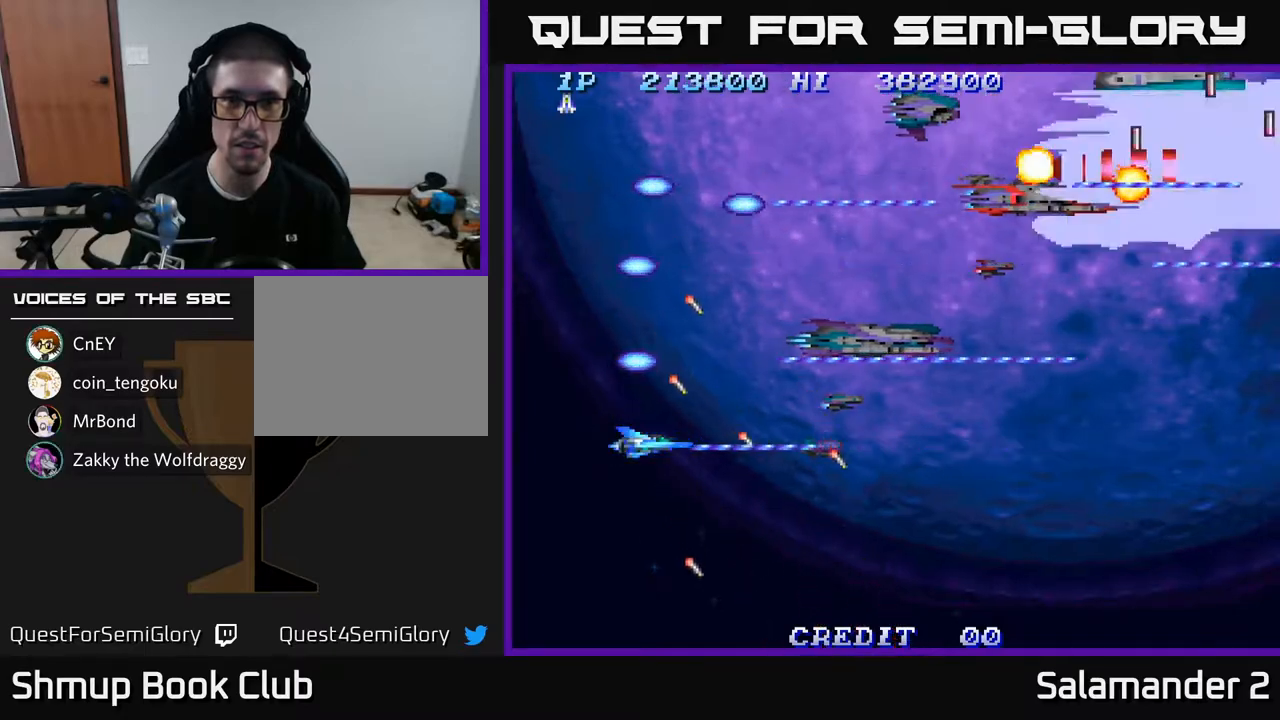
{"buttons": ["A"], "left_stick": "center", "right_stick": "center", "events": []}